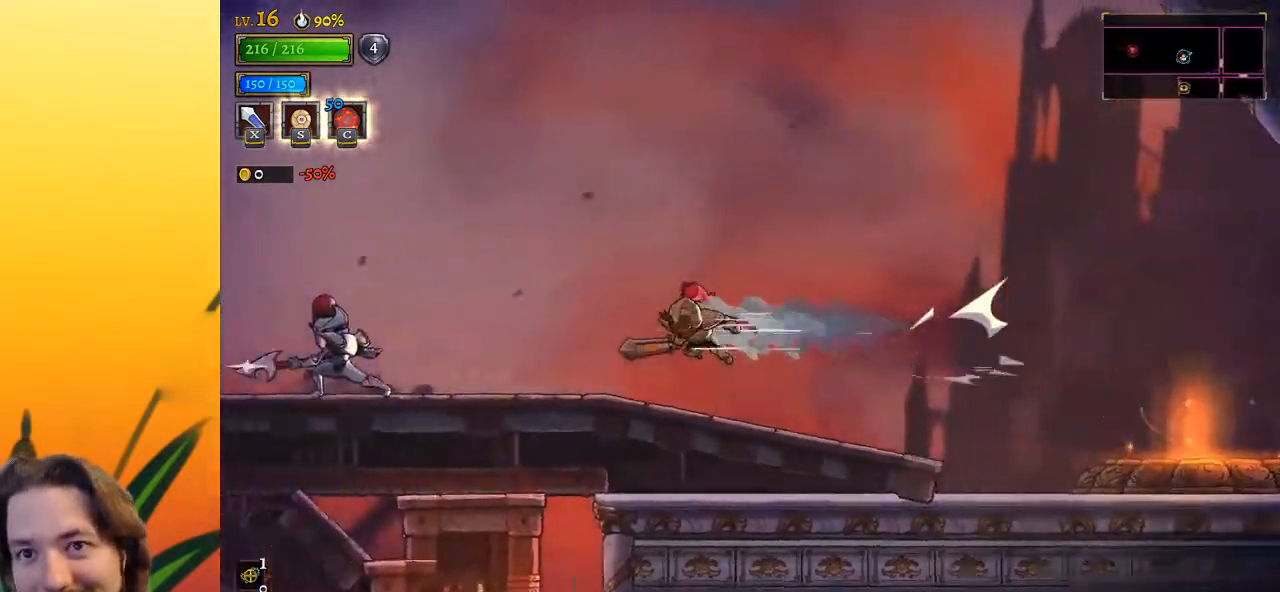
Gameplay with keyboard; each line is a JSON object with the keys held at the frame after it. "events" lists presses ("down") and releases ("up") of "a", "c", "d", "down", "left", "right", "s", "up", "x" and "z" between this image and that frame as [ms after this image, input, new state], when the widget could be followed in between. No other keys are recorded. Mouse input is not recorded.
{"keys": ["left", "z"], "events": [[383, "z", "down"]]}
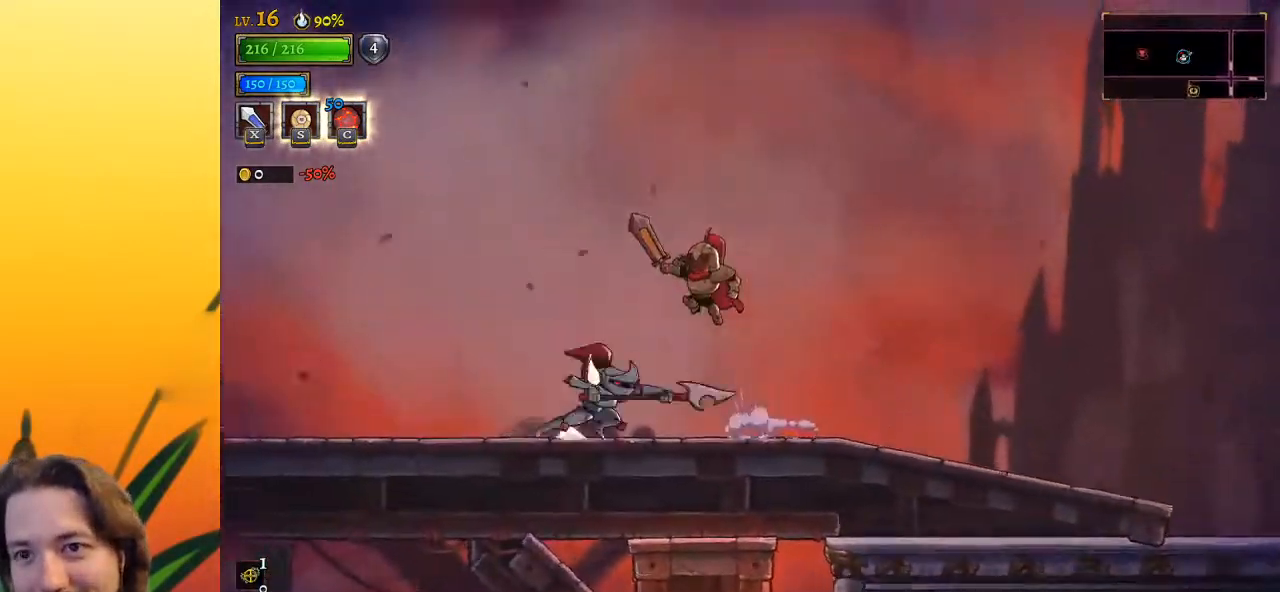
{"keys": ["left"], "events": [[17, "z", "up"]]}
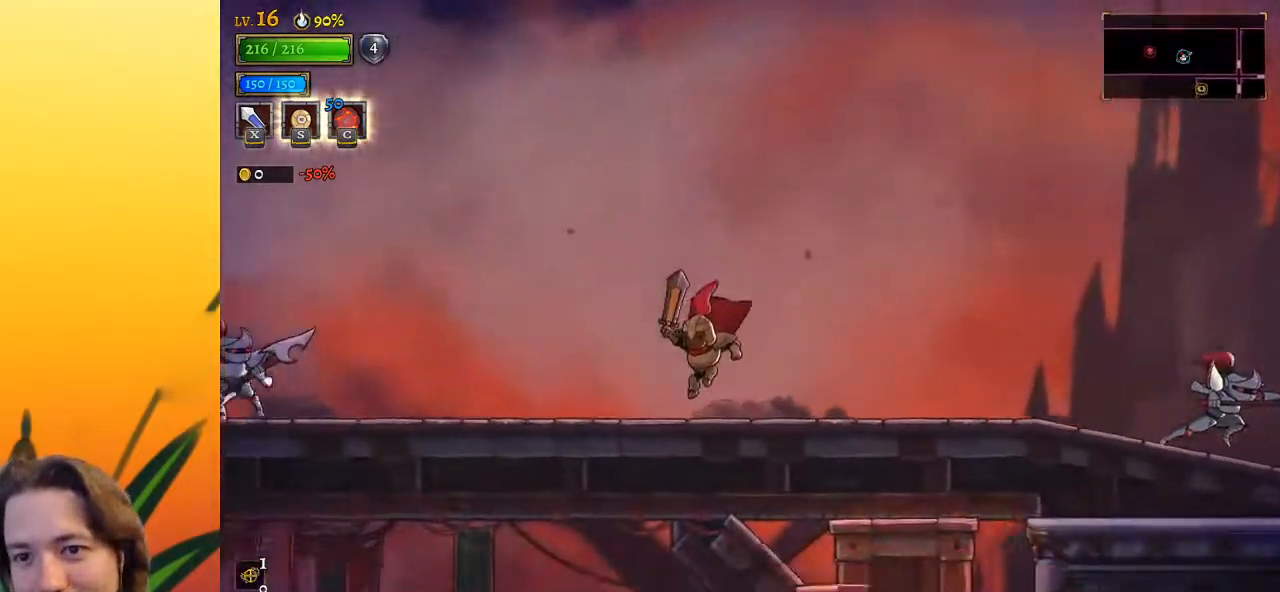
{"keys": ["left"], "events": [[217, "z", "down"], [417, "z", "up"]]}
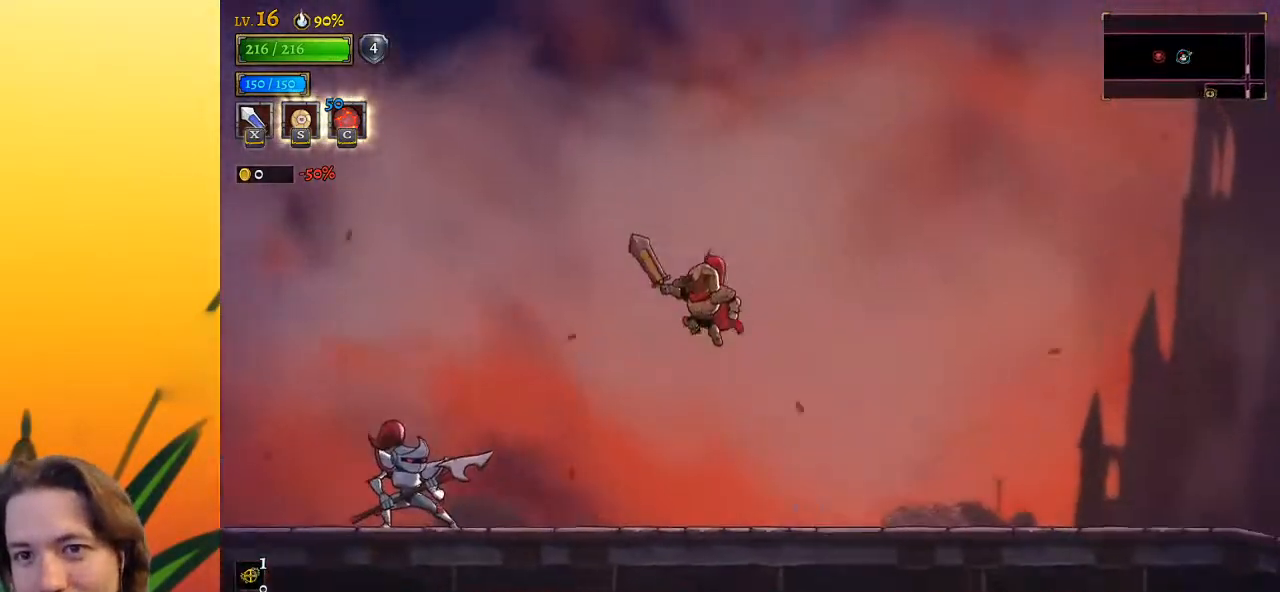
{"keys": ["left"], "events": [[150, "a", "down"], [333, "a", "up"]]}
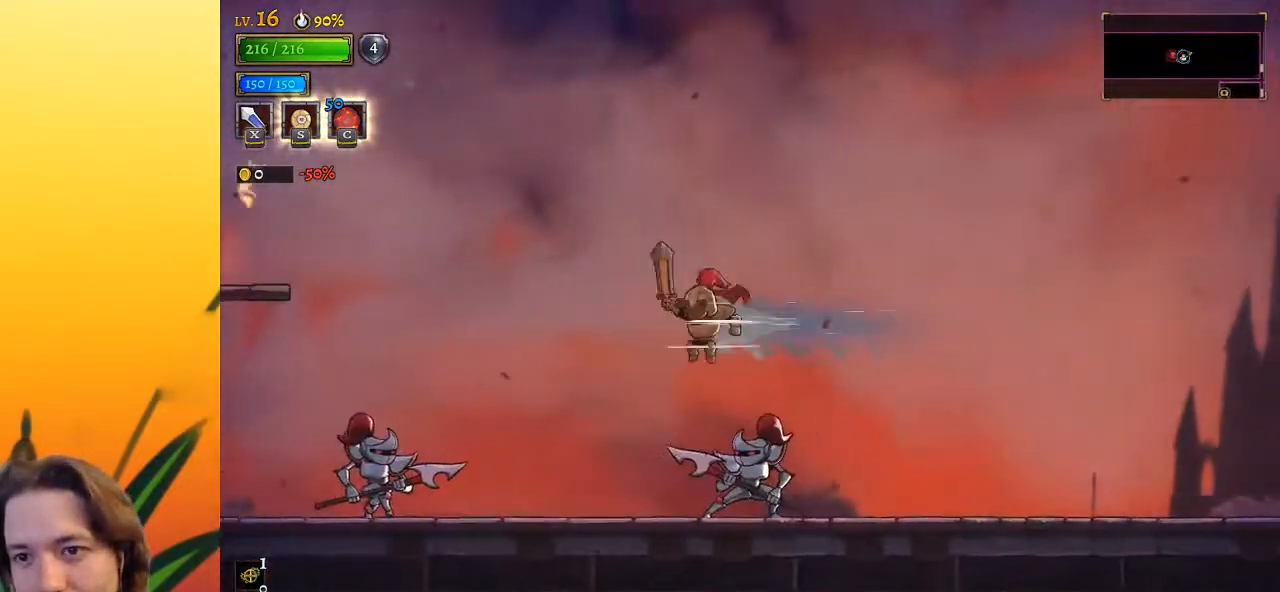
{"keys": ["z"], "events": [[400, "left", "up"], [450, "z", "down"]]}
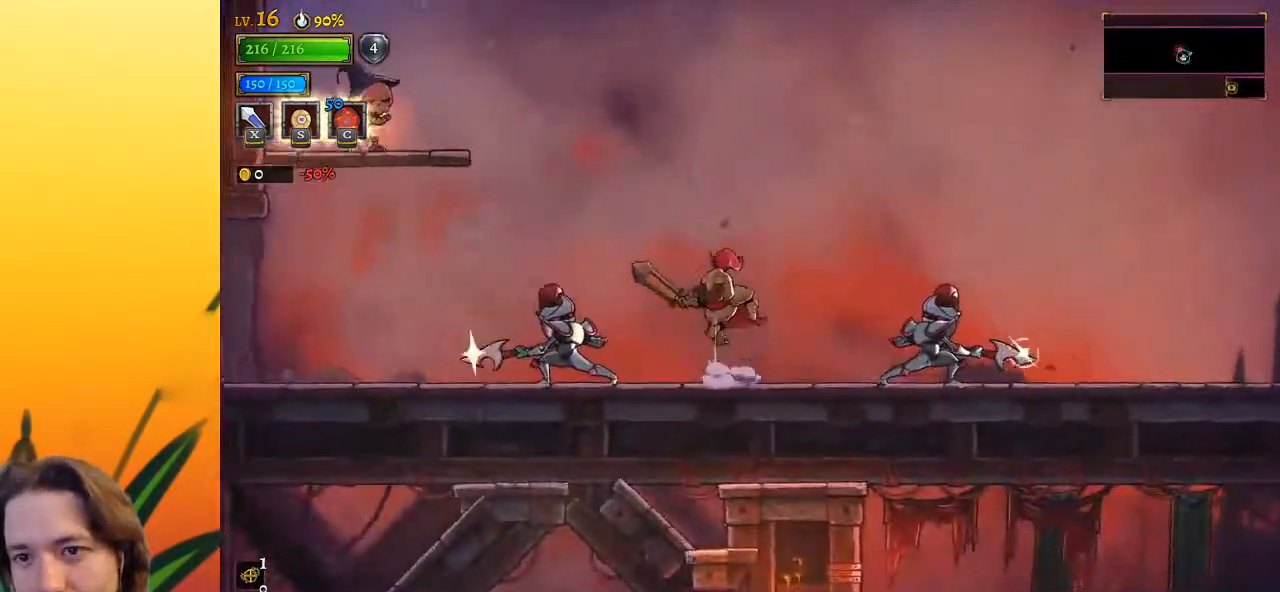
{"keys": ["a", "left"], "events": [[33, "left", "down"], [133, "z", "up"], [500, "a", "down"]]}
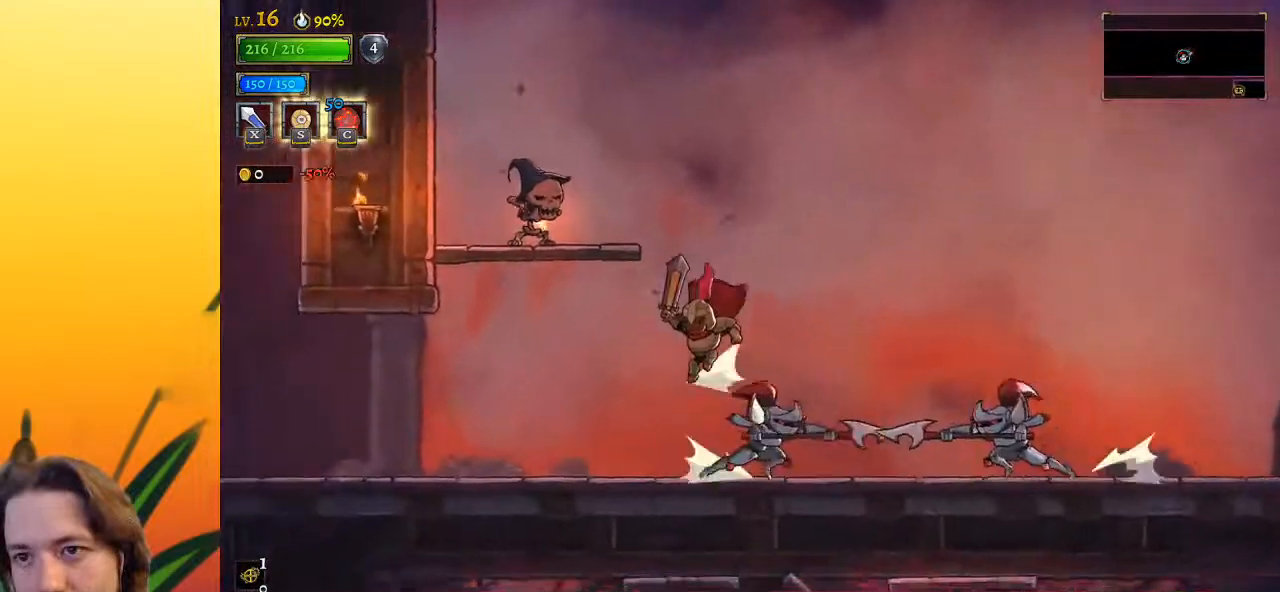
{"keys": ["left"], "events": [[150, "a", "up"]]}
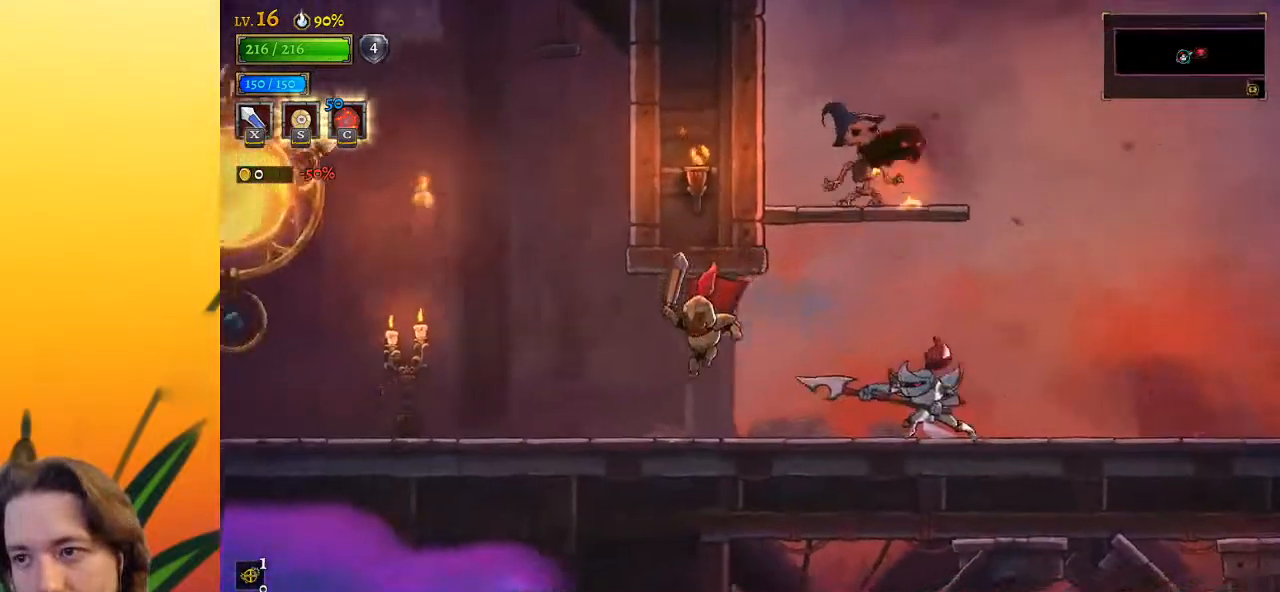
{"keys": ["right"], "events": [[150, "left", "up"], [200, "right", "down"], [250, "x", "down"], [433, "x", "up"]]}
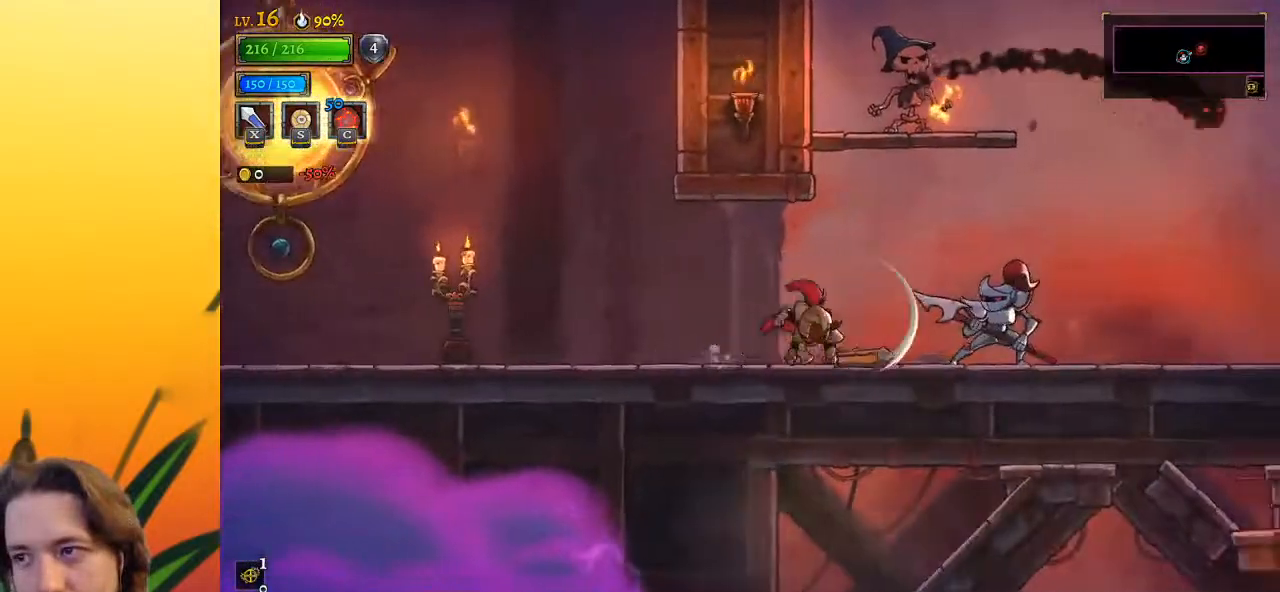
{"keys": [], "events": [[133, "right", "up"], [267, "right", "down"], [317, "x", "down"], [417, "right", "up"], [417, "x", "up"]]}
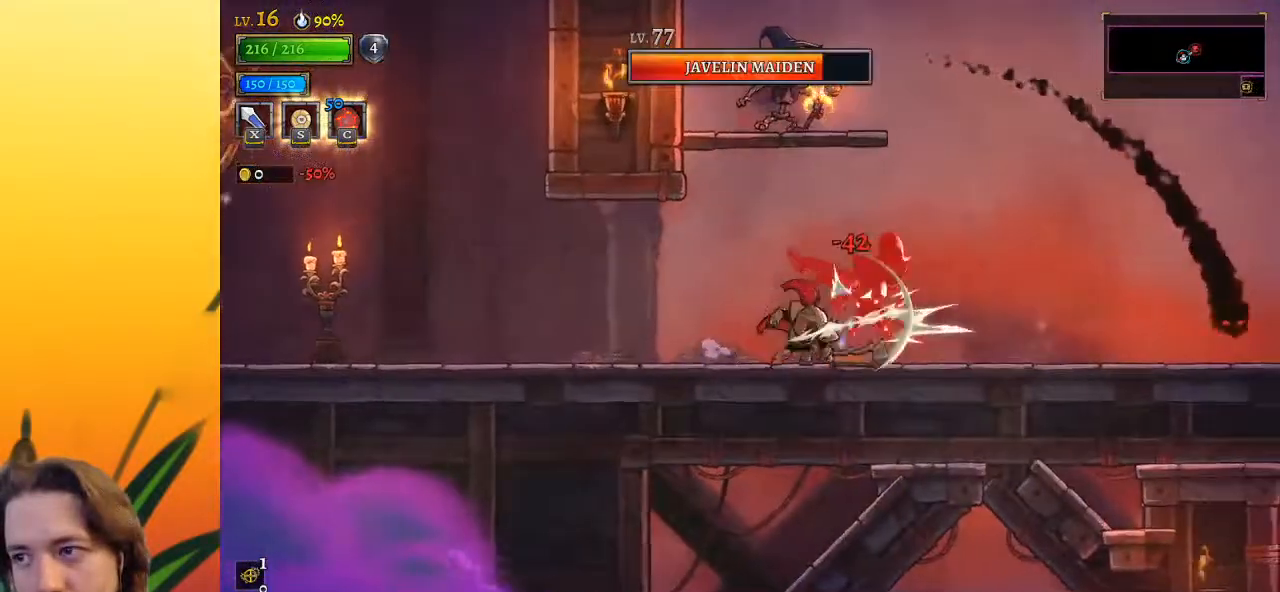
{"keys": ["right", "x"], "events": [[333, "right", "down"], [417, "x", "down"]]}
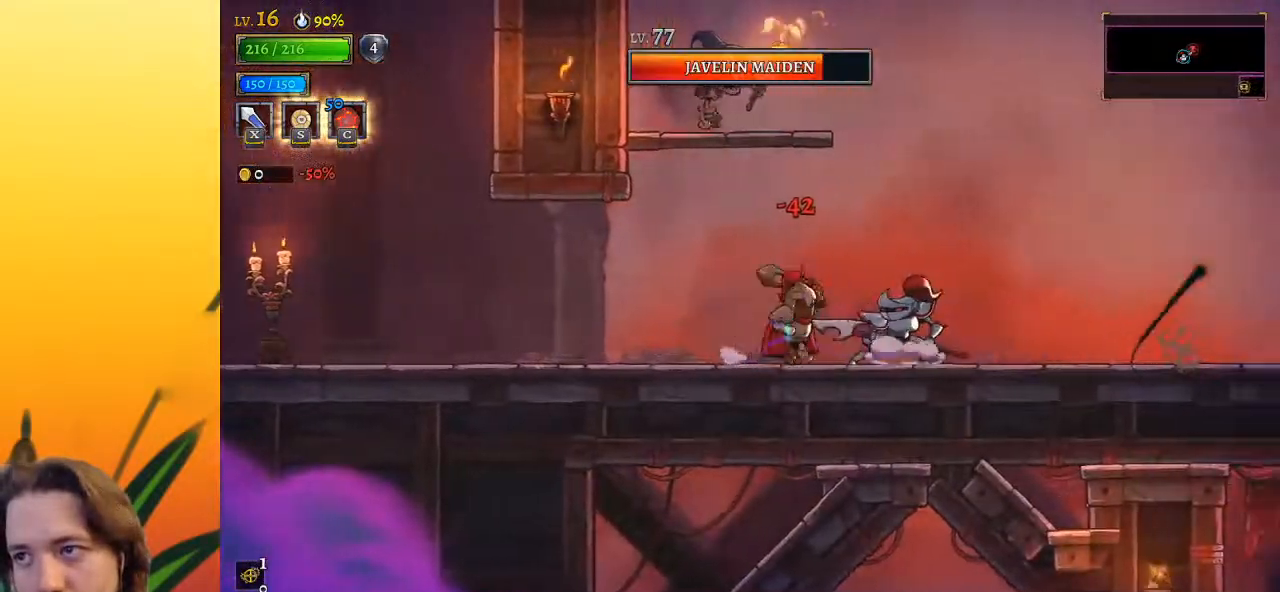
{"keys": ["right"], "events": [[17, "right", "up"], [17, "x", "up"], [350, "right", "down"], [400, "x", "down"], [450, "x", "up"]]}
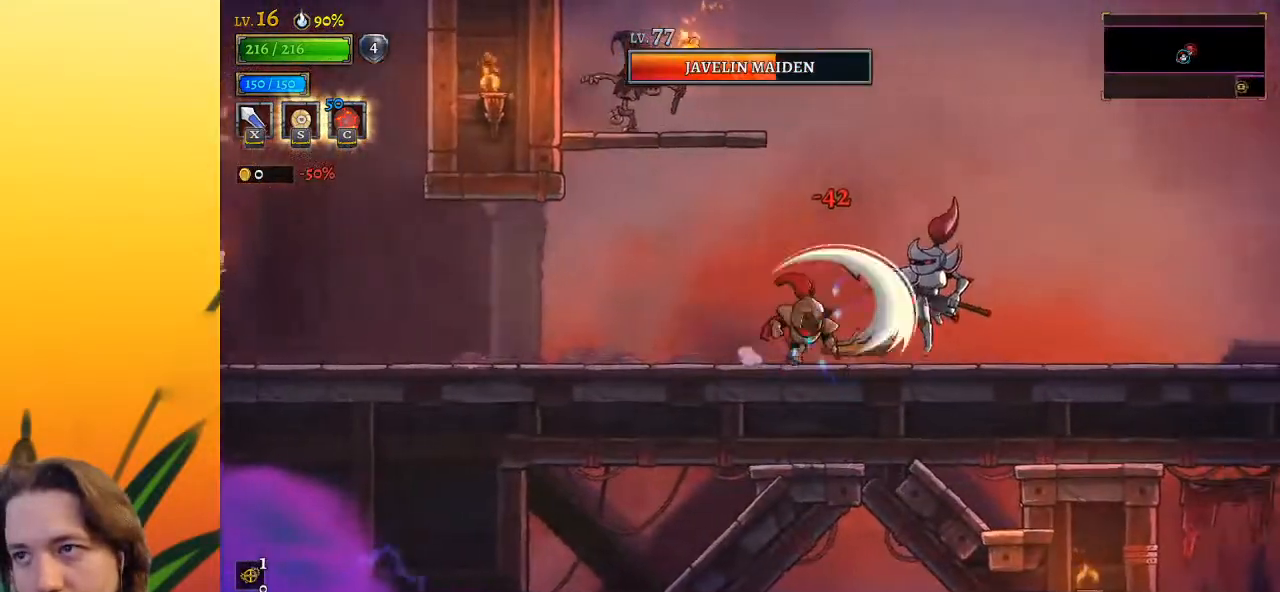
{"keys": ["right"], "events": [[33, "right", "up"], [317, "right", "down"], [367, "x", "down"], [450, "x", "up"]]}
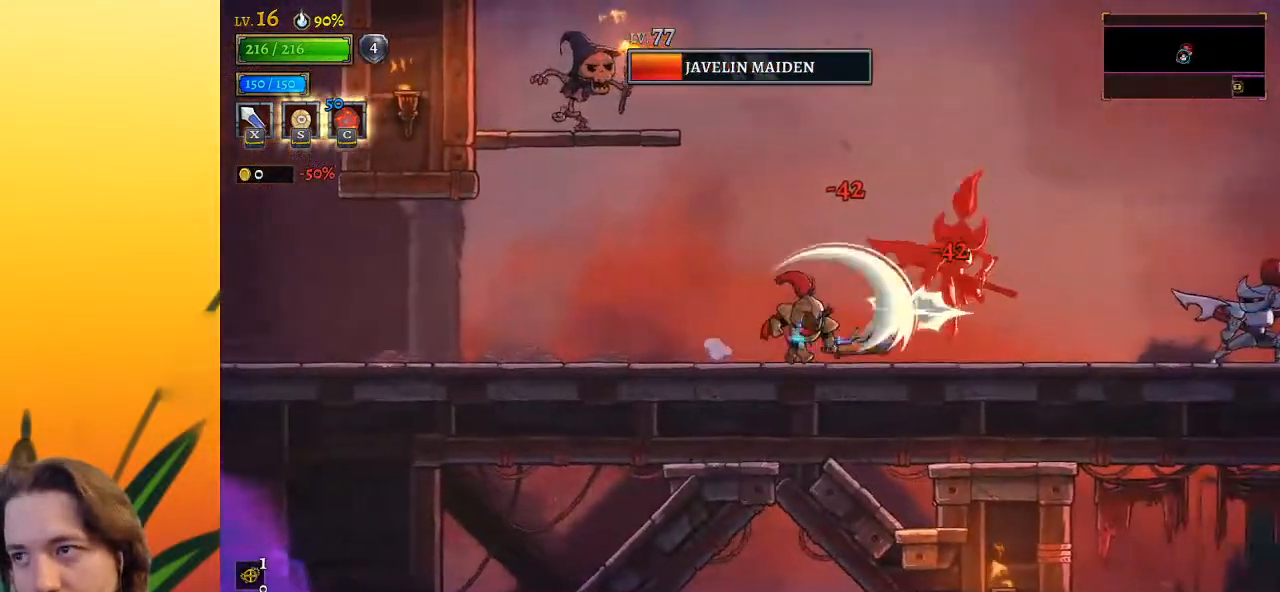
{"keys": ["right"], "events": [[100, "right", "up"], [283, "right", "down"], [333, "x", "down"], [433, "x", "up"]]}
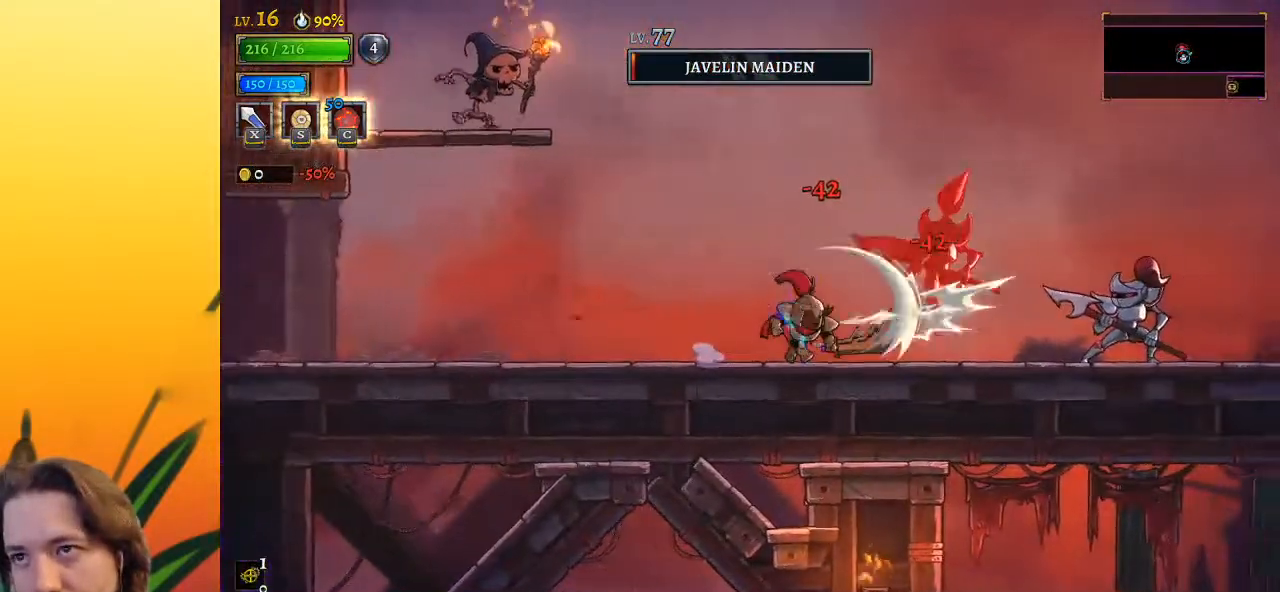
{"keys": ["left"], "events": [[17, "right", "up"], [200, "right", "down"], [300, "x", "down"], [433, "x", "up"], [483, "left", "down"], [483, "right", "up"]]}
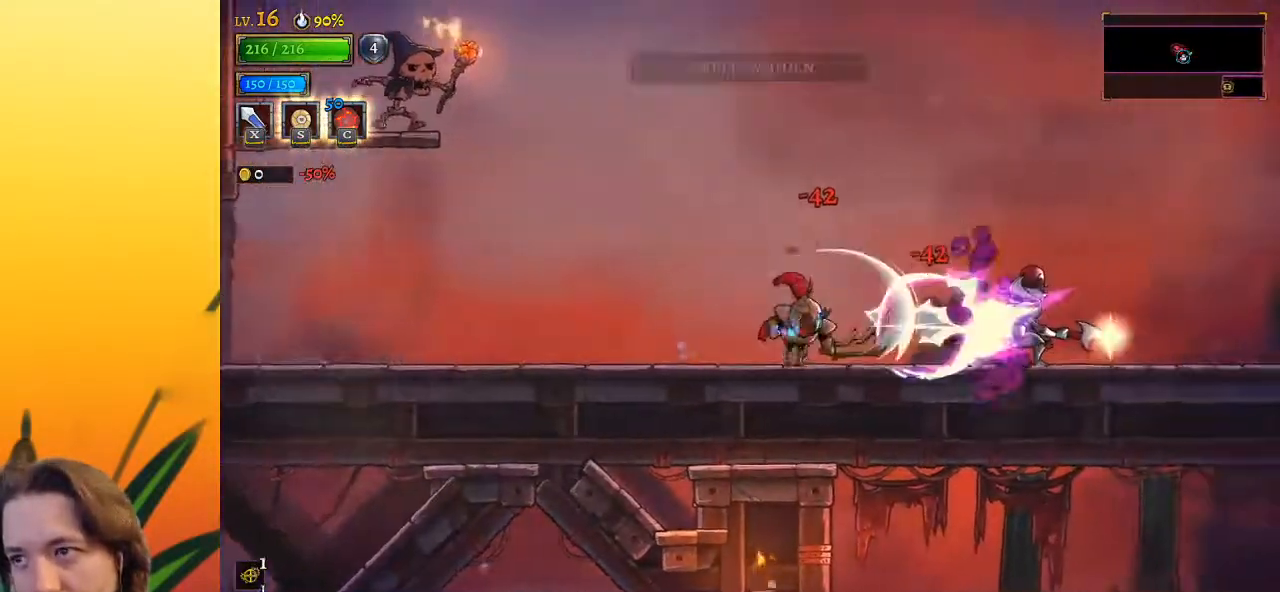
{"keys": ["right", "z"], "events": [[400, "left", "up"], [450, "z", "down"], [500, "right", "down"]]}
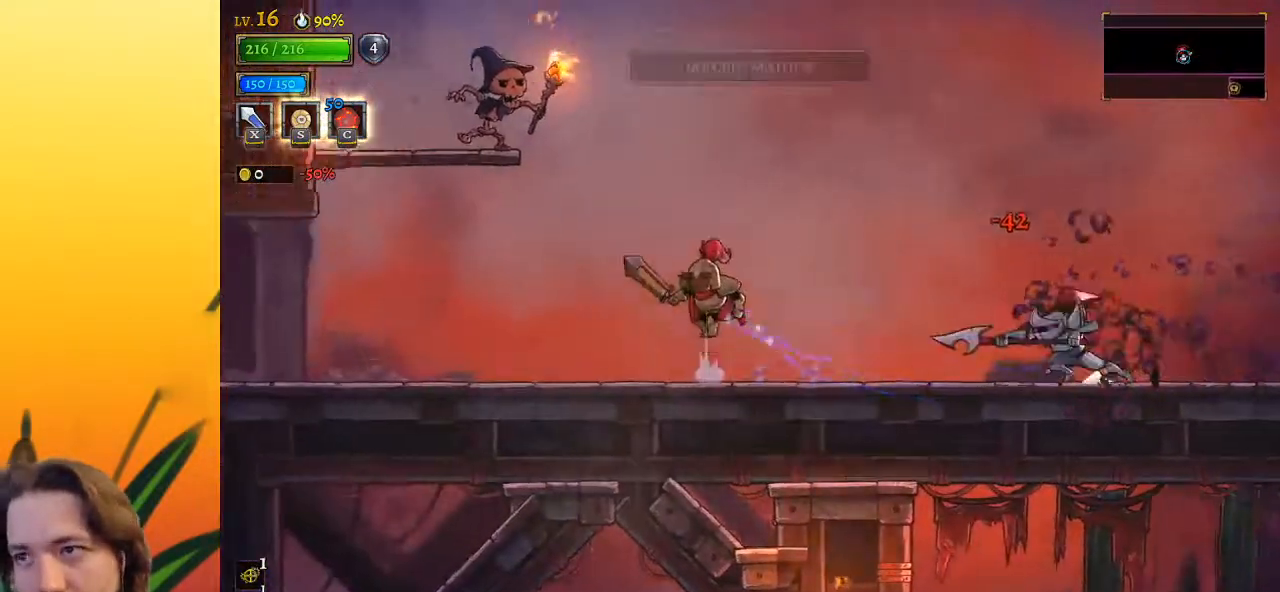
{"keys": ["left"], "events": [[183, "z", "up"], [417, "right", "up"], [467, "left", "down"]]}
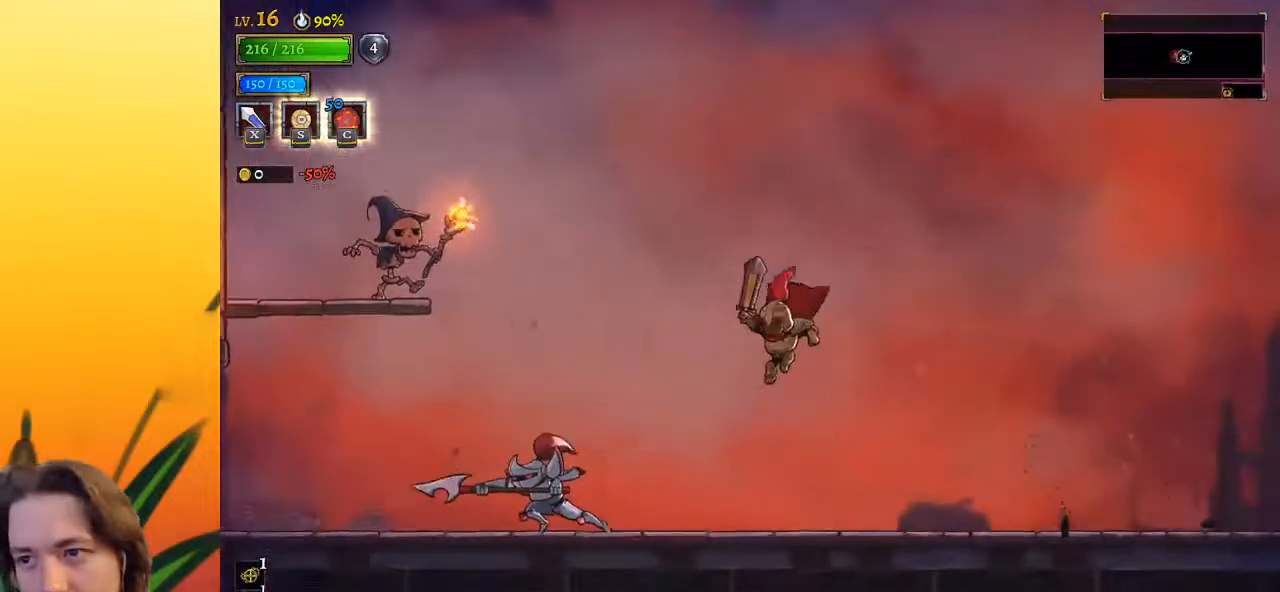
{"keys": [], "events": [[67, "x", "down"], [150, "x", "up"], [433, "left", "up"]]}
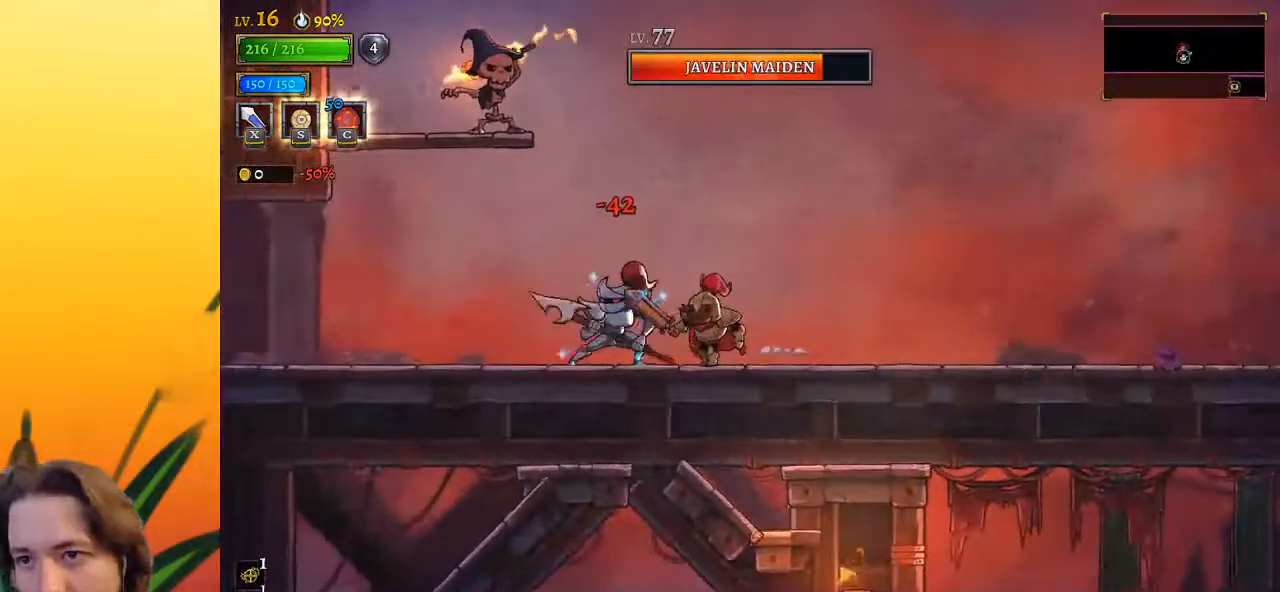
{"keys": ["right"], "events": [[33, "x", "down"], [133, "left", "down"], [167, "x", "up"], [217, "left", "up"], [500, "right", "down"]]}
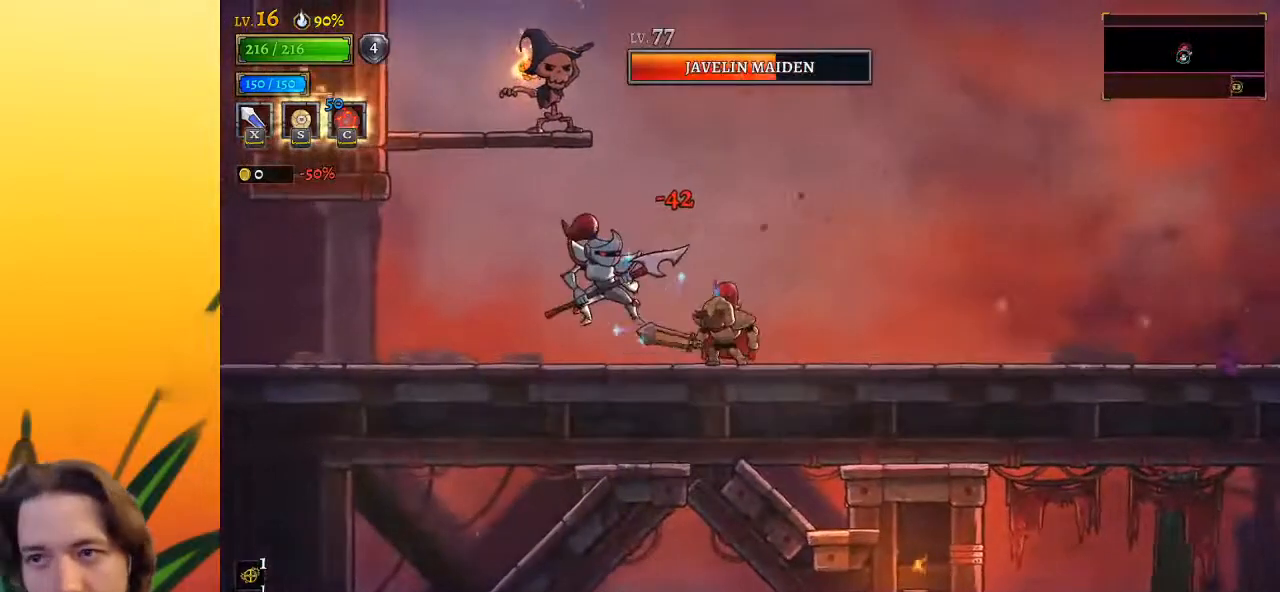
{"keys": [], "events": [[133, "right", "up"], [183, "left", "down"], [233, "x", "down"], [333, "x", "up"], [467, "left", "up"]]}
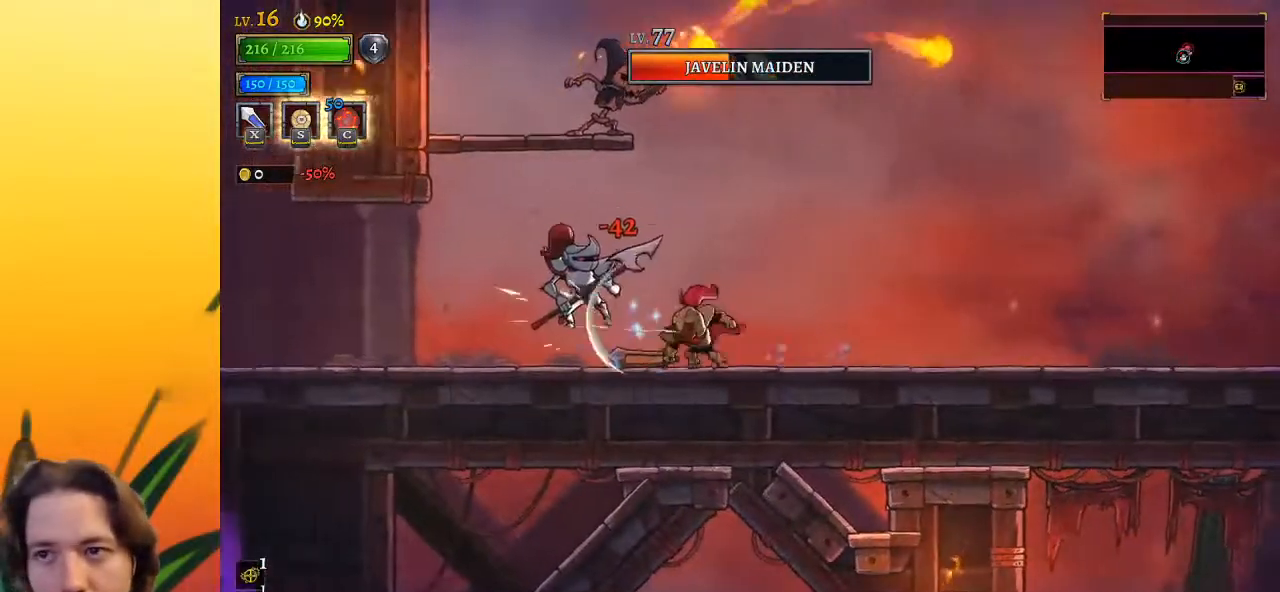
{"keys": [], "events": [[150, "x", "down"], [200, "left", "down"], [250, "x", "up"], [483, "left", "up"]]}
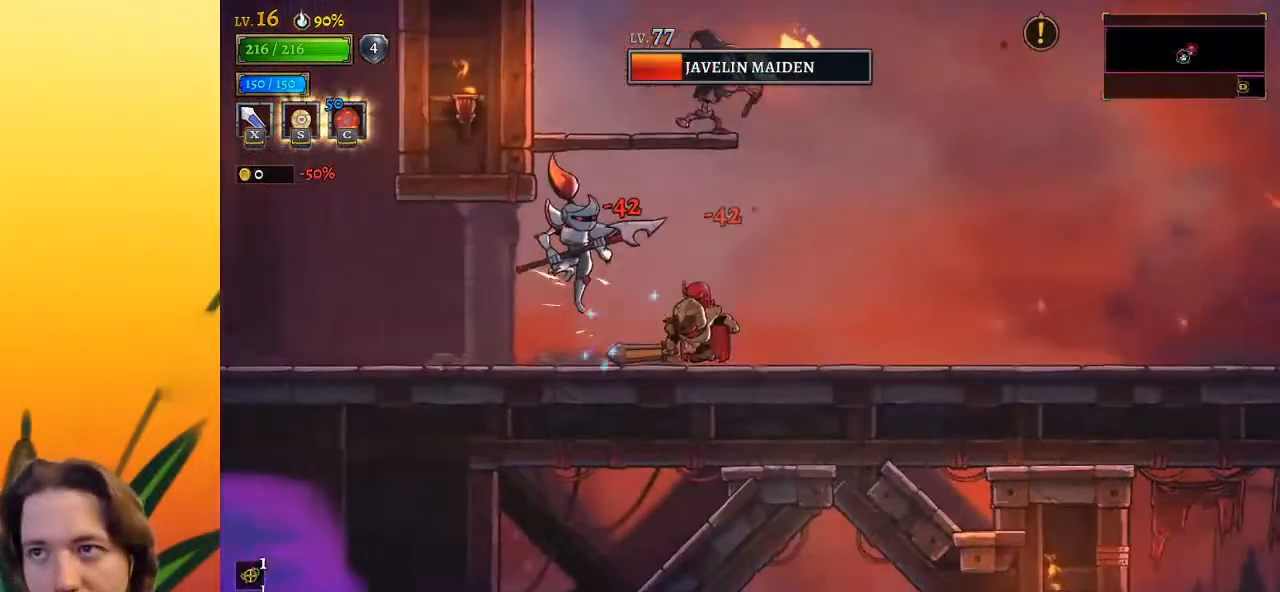
{"keys": ["left"], "events": [[167, "x", "down"], [217, "left", "down"], [217, "x", "up"], [317, "left", "up"], [450, "left", "down"]]}
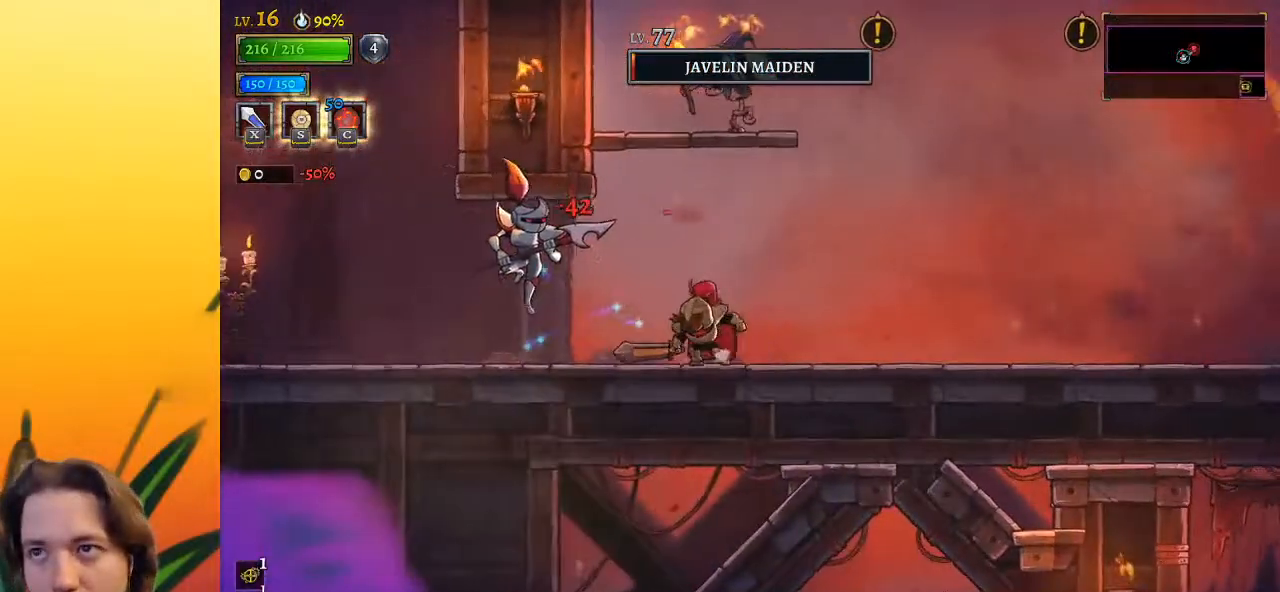
{"keys": [], "events": [[100, "left", "up"], [133, "x", "down"], [183, "left", "down"], [233, "x", "up"], [333, "left", "up"]]}
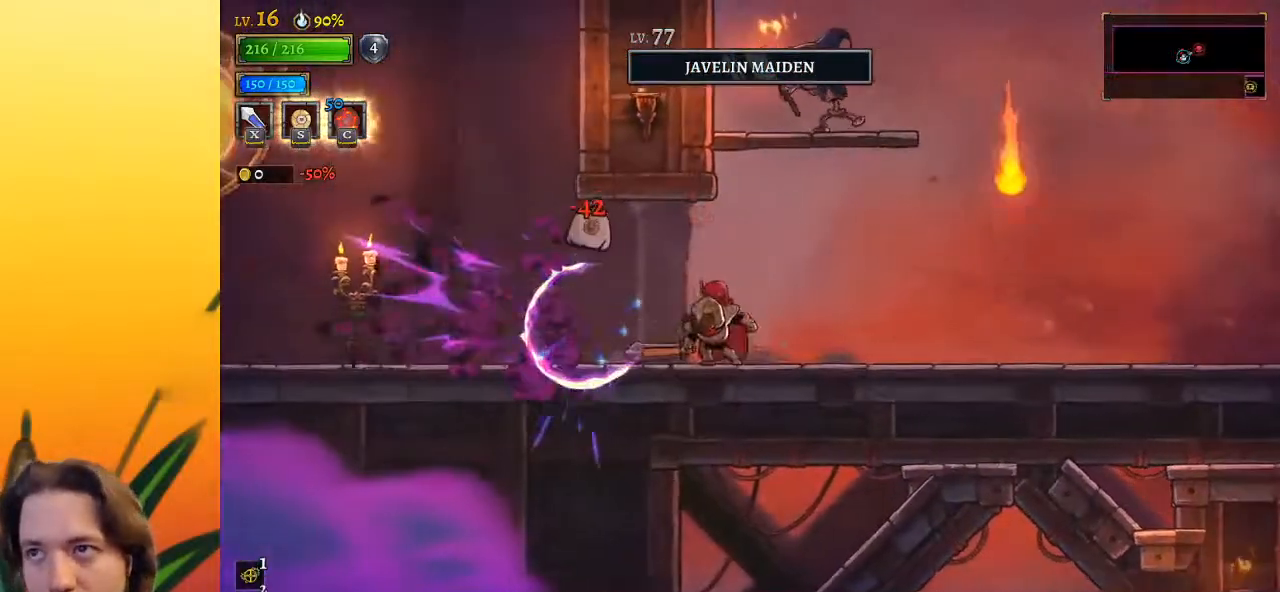
{"keys": [], "events": [[67, "right", "down"], [150, "z", "down"], [200, "right", "up"], [250, "c", "down"], [300, "z", "up"], [350, "c", "up"]]}
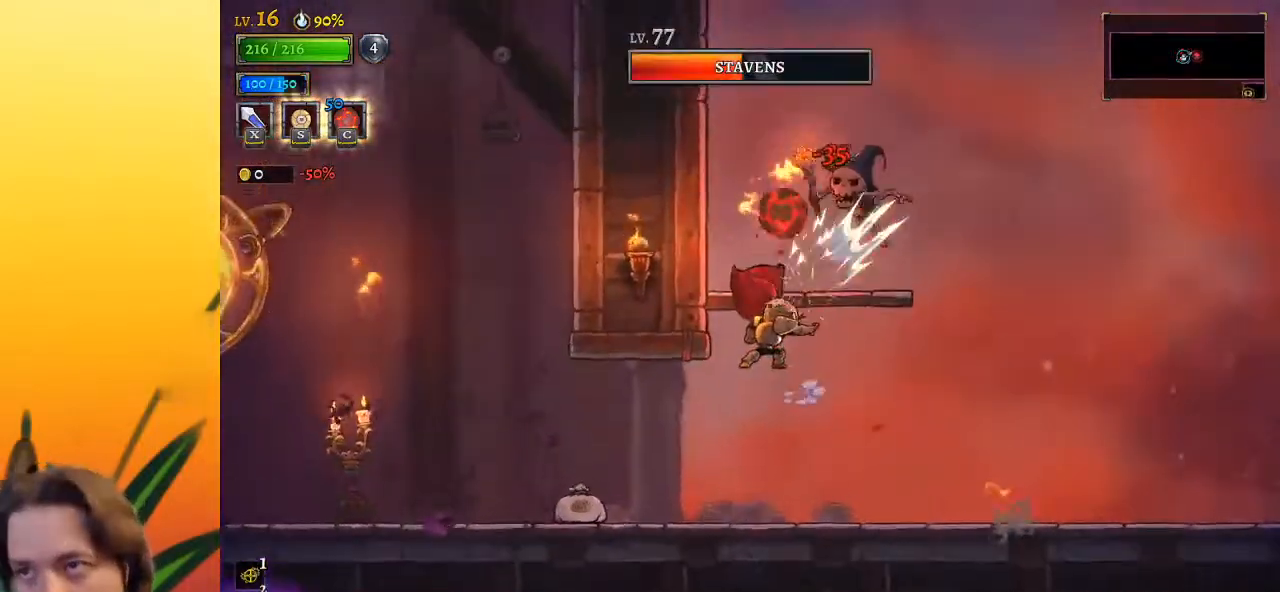
{"keys": ["right"], "events": [[500, "right", "down"]]}
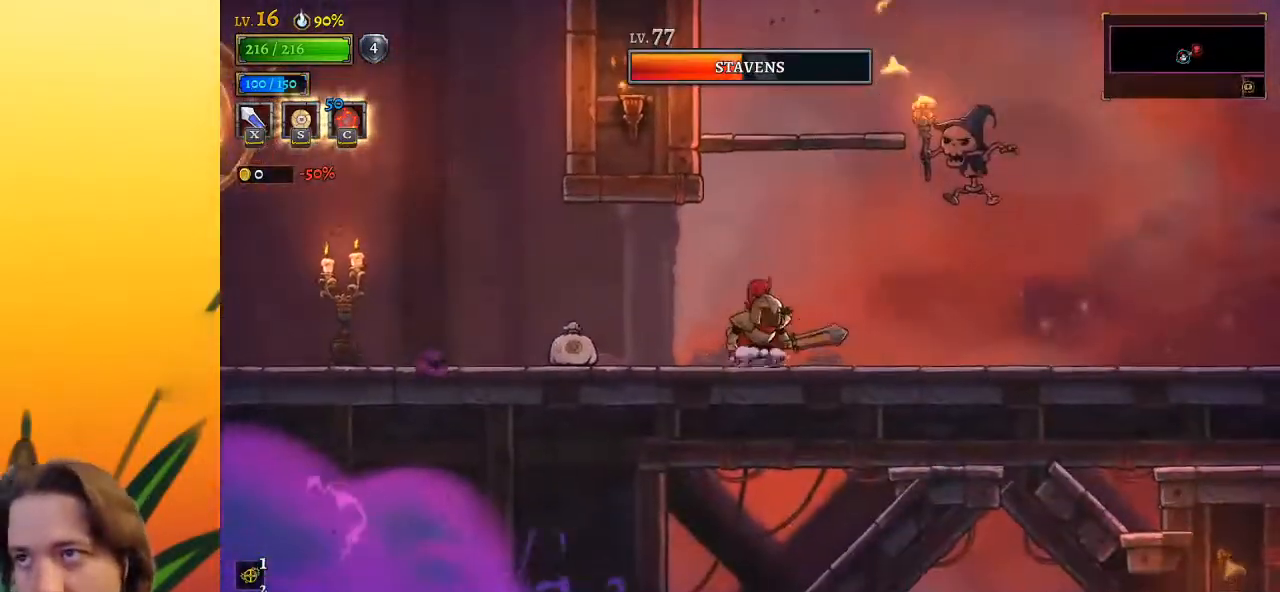
{"keys": [], "events": [[183, "x", "down"], [283, "x", "up"], [467, "right", "up"]]}
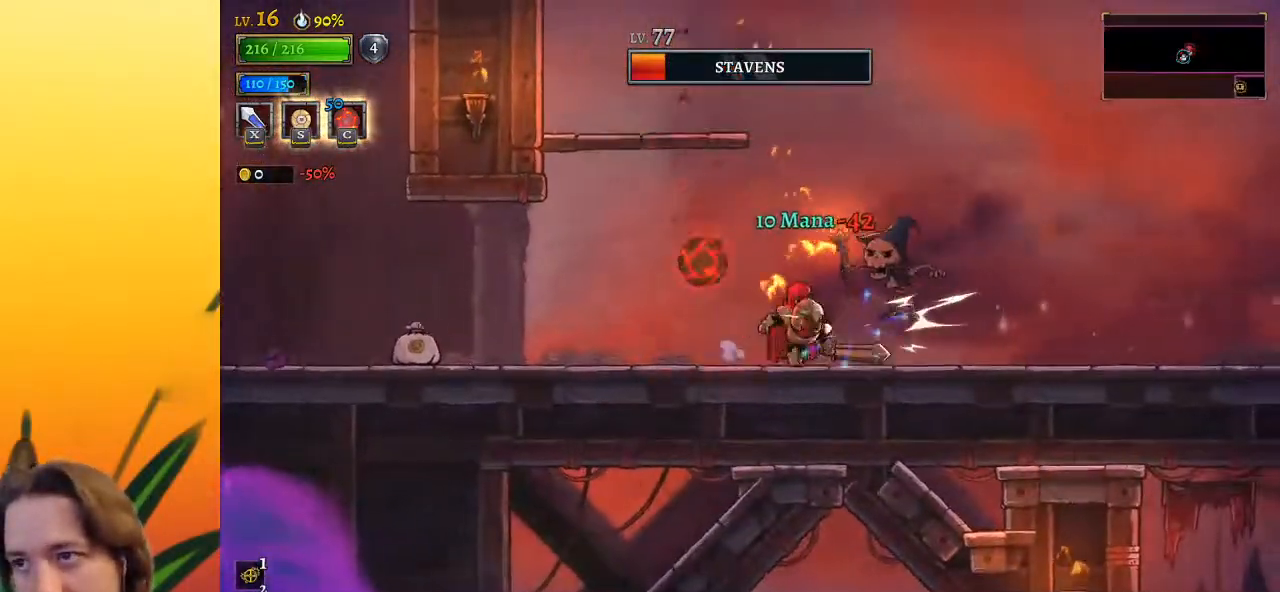
{"keys": [], "events": [[200, "x", "down"], [250, "right", "down"], [300, "x", "up"], [433, "right", "up"]]}
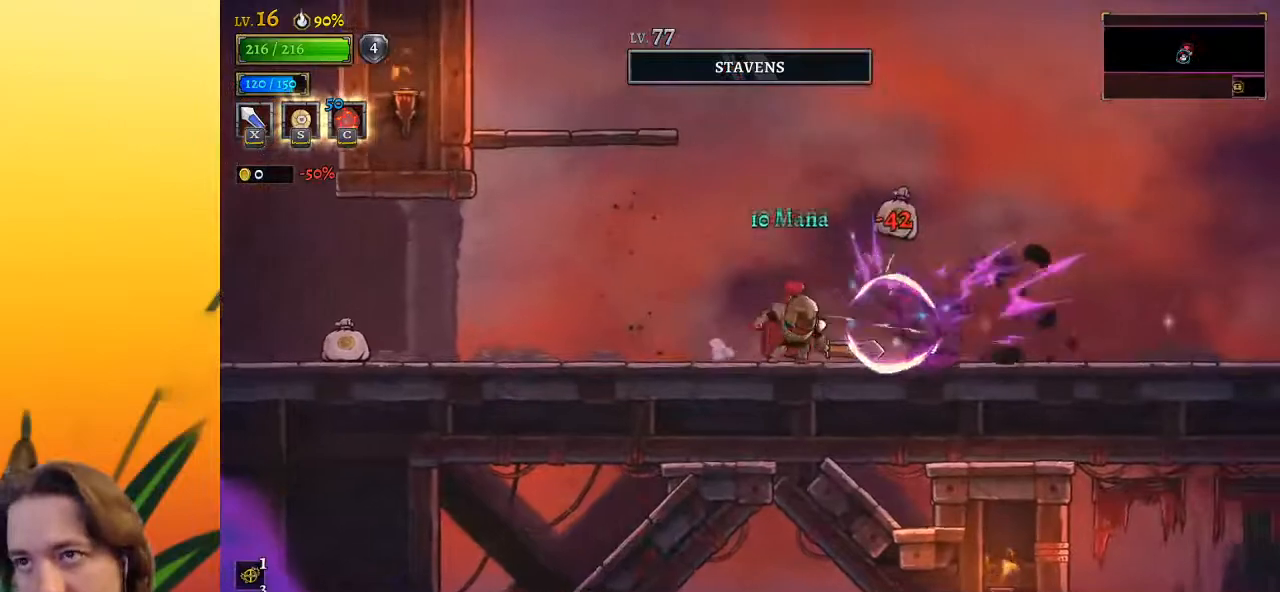
{"keys": ["a", "left"], "events": [[217, "right", "down"], [267, "right", "up"], [317, "left", "down"], [467, "a", "down"]]}
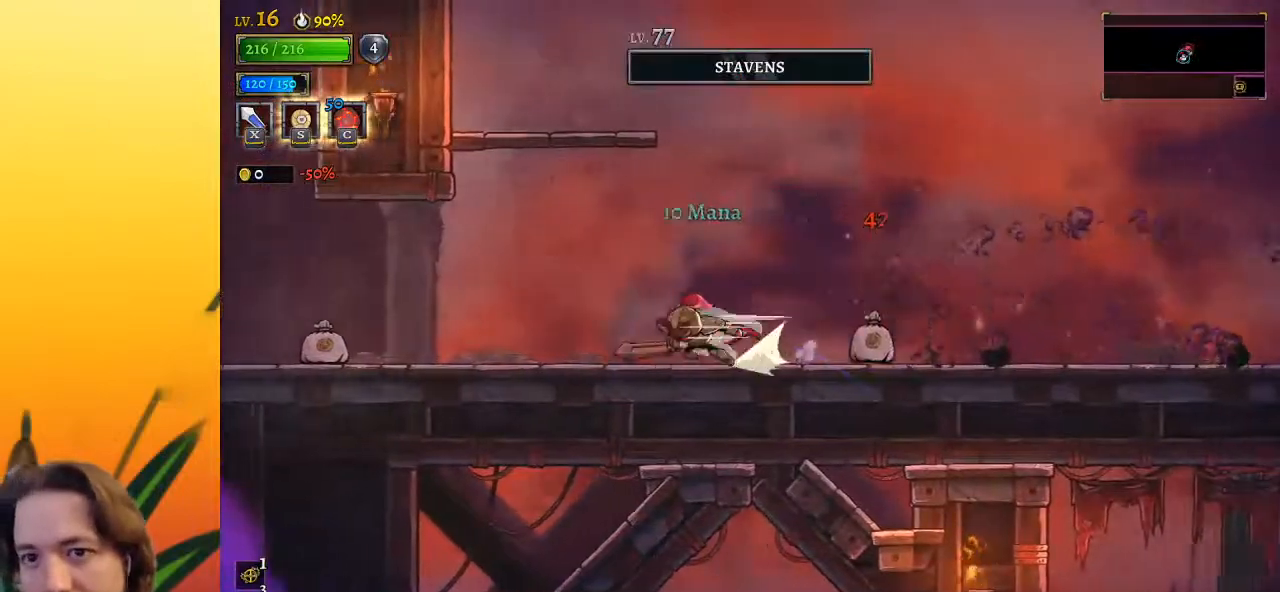
{"keys": ["left"], "events": [[100, "a", "up"], [333, "a", "down"], [467, "a", "up"]]}